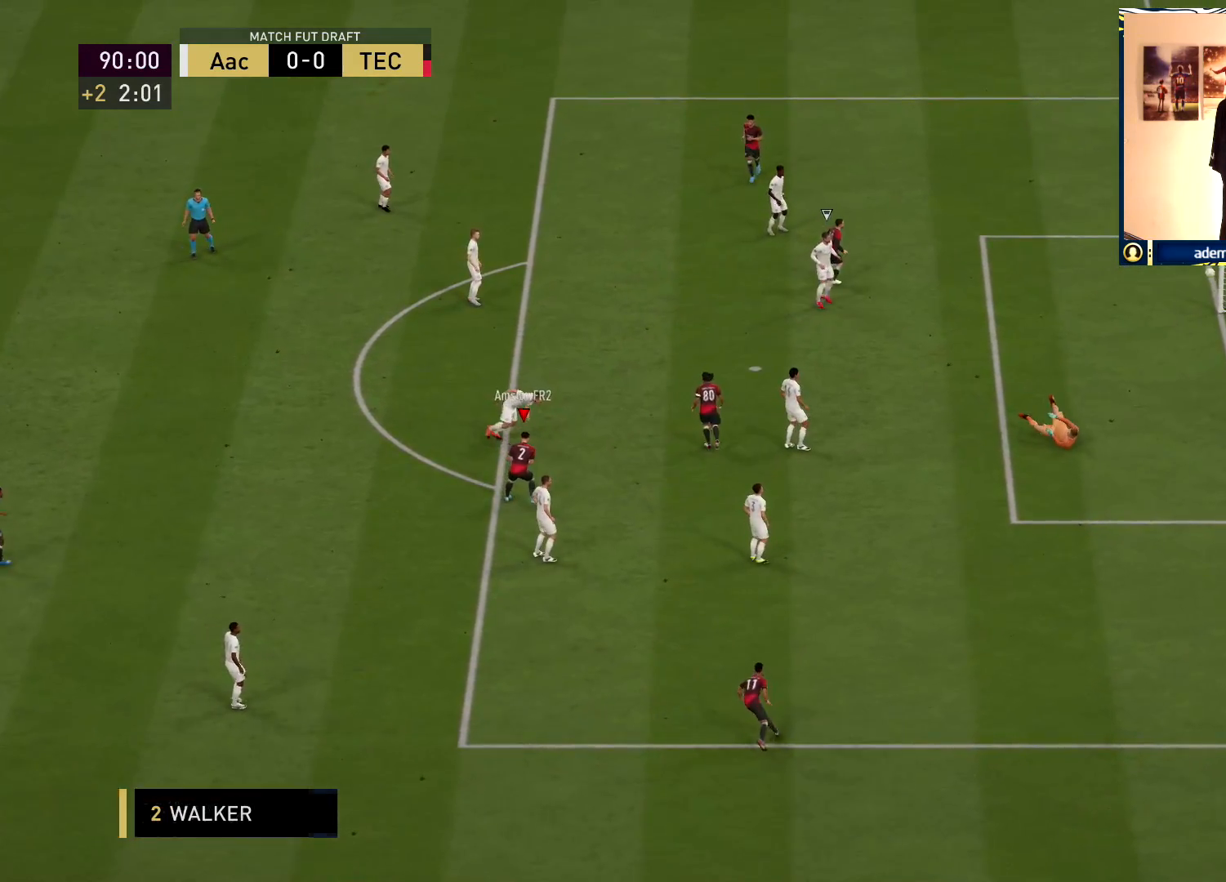
Gameplay with a controller (PlayStation layout); each line is a JSON object with the inputs held at the frame after it. "events" lists button and stick changes between this image and that frame as [ms after this image, input, new state], when the widget could be followed in between.
{"buttons": [], "left_stick": "center", "right_stick": "center", "events": []}
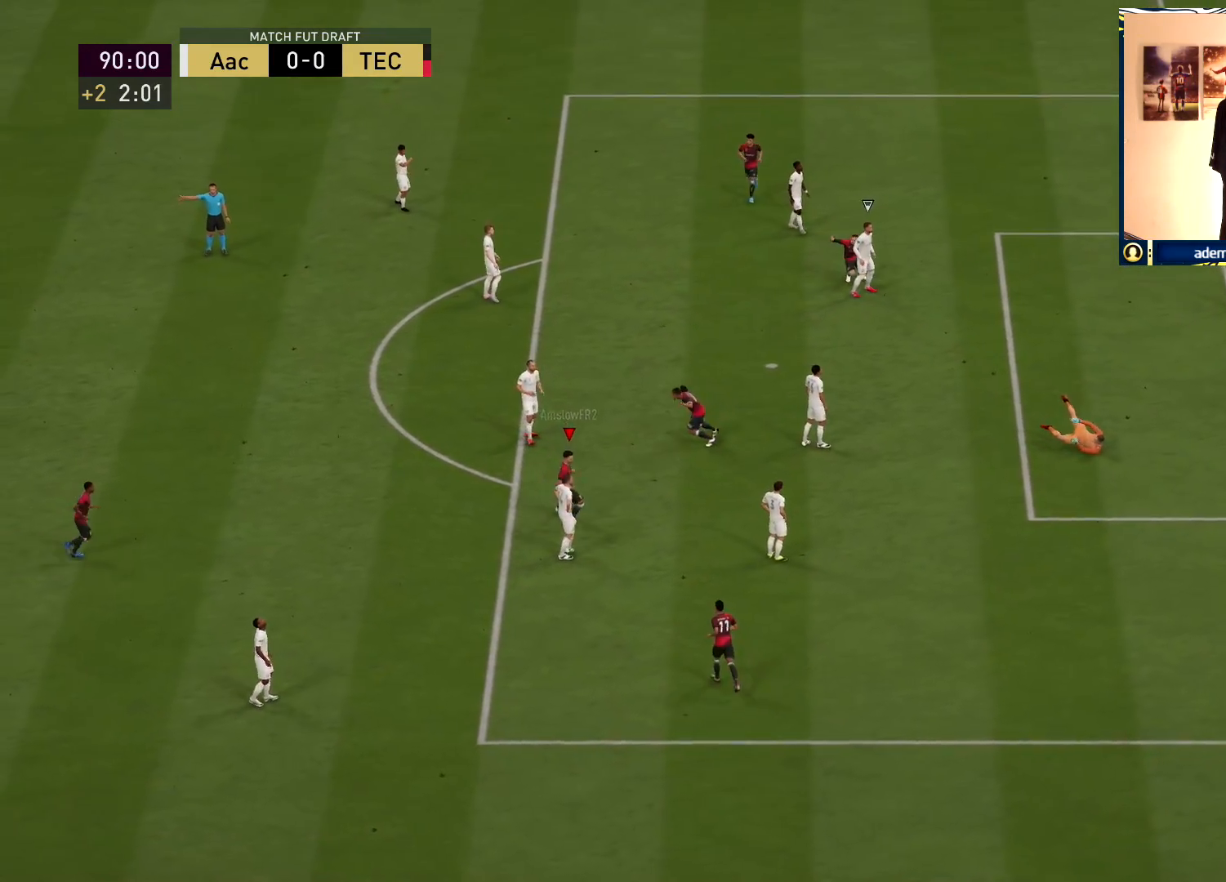
{"buttons": [], "left_stick": "center", "right_stick": "center", "events": []}
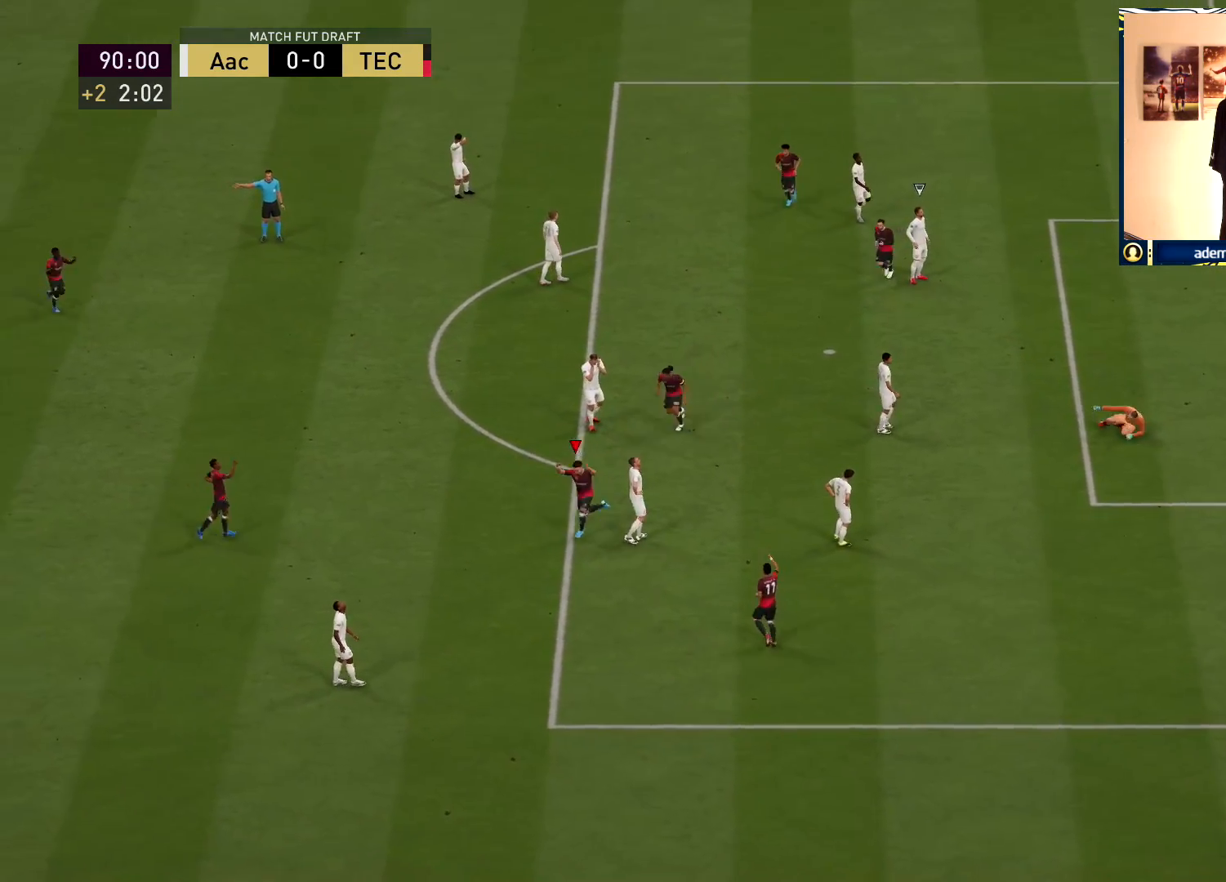
{"buttons": ["CROSS", "L1", "L2", "R1", "R2"], "left_stick": "center", "right_stick": "center", "events": [[367, "CROSS", "down"], [367, "L1", "down"], [367, "R1", "down"], [400, "L2", "down"], [400, "R2", "down"]]}
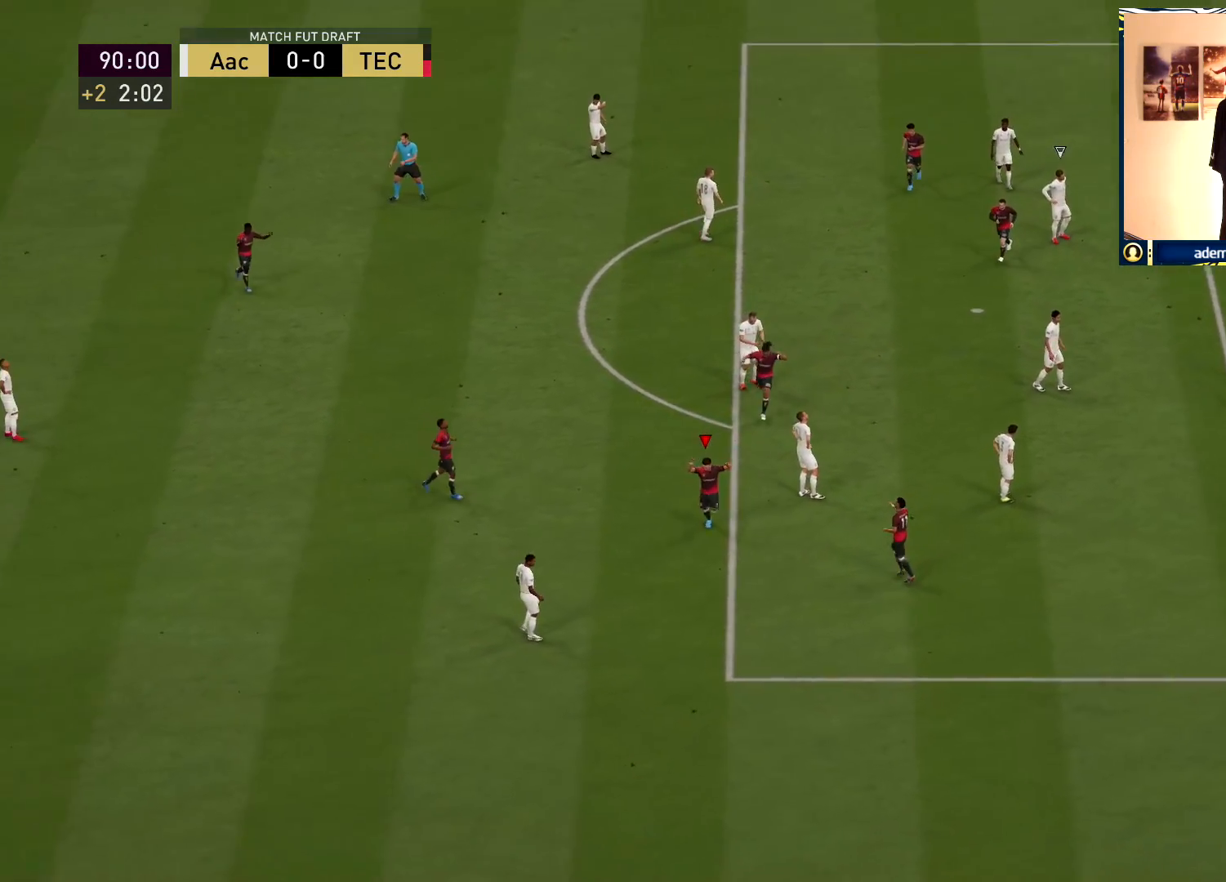
{"buttons": [], "left_stick": "center", "right_stick": "center", "events": [[50, "CROSS", "up"], [50, "L1", "up"], [50, "L2", "up"], [50, "R1", "up"], [67, "R2", "up"]]}
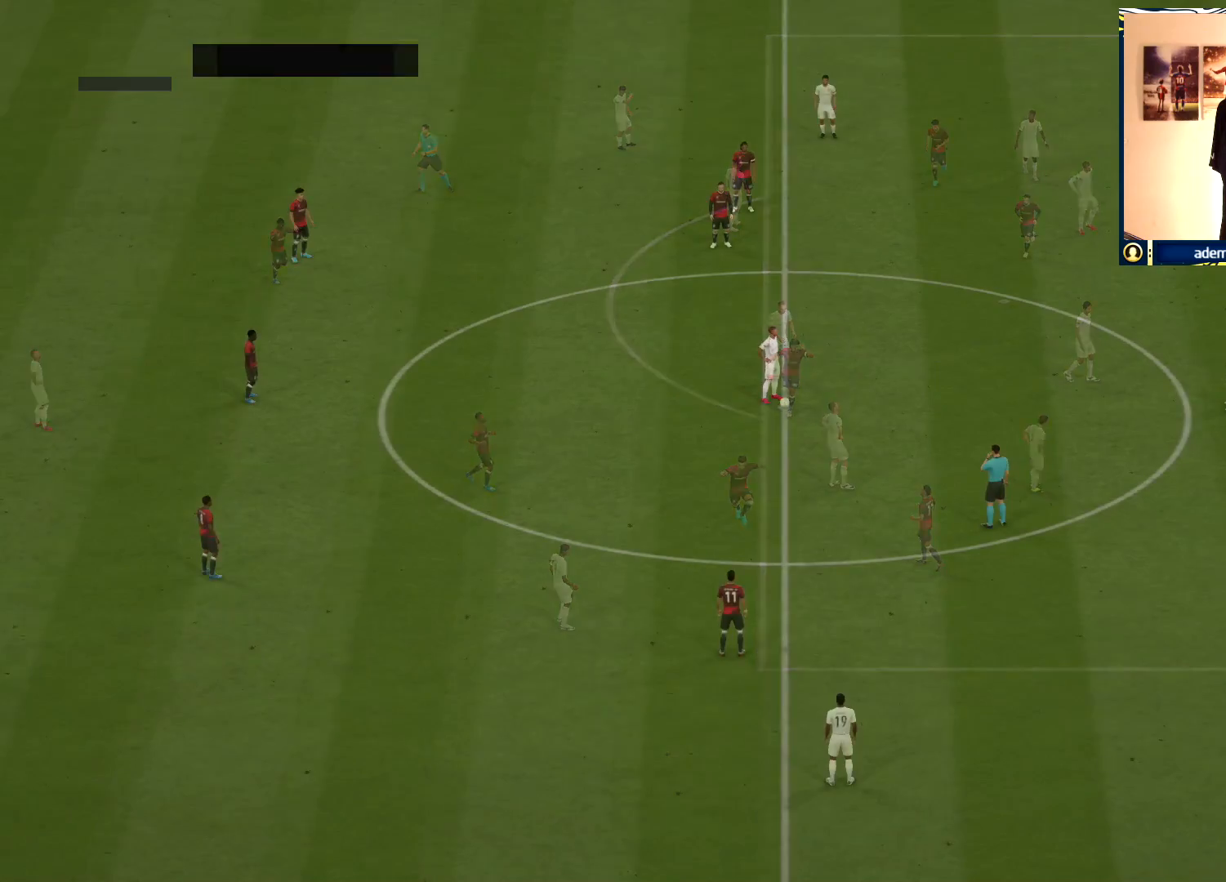
{"buttons": [], "left_stick": "center", "right_stick": "center", "events": []}
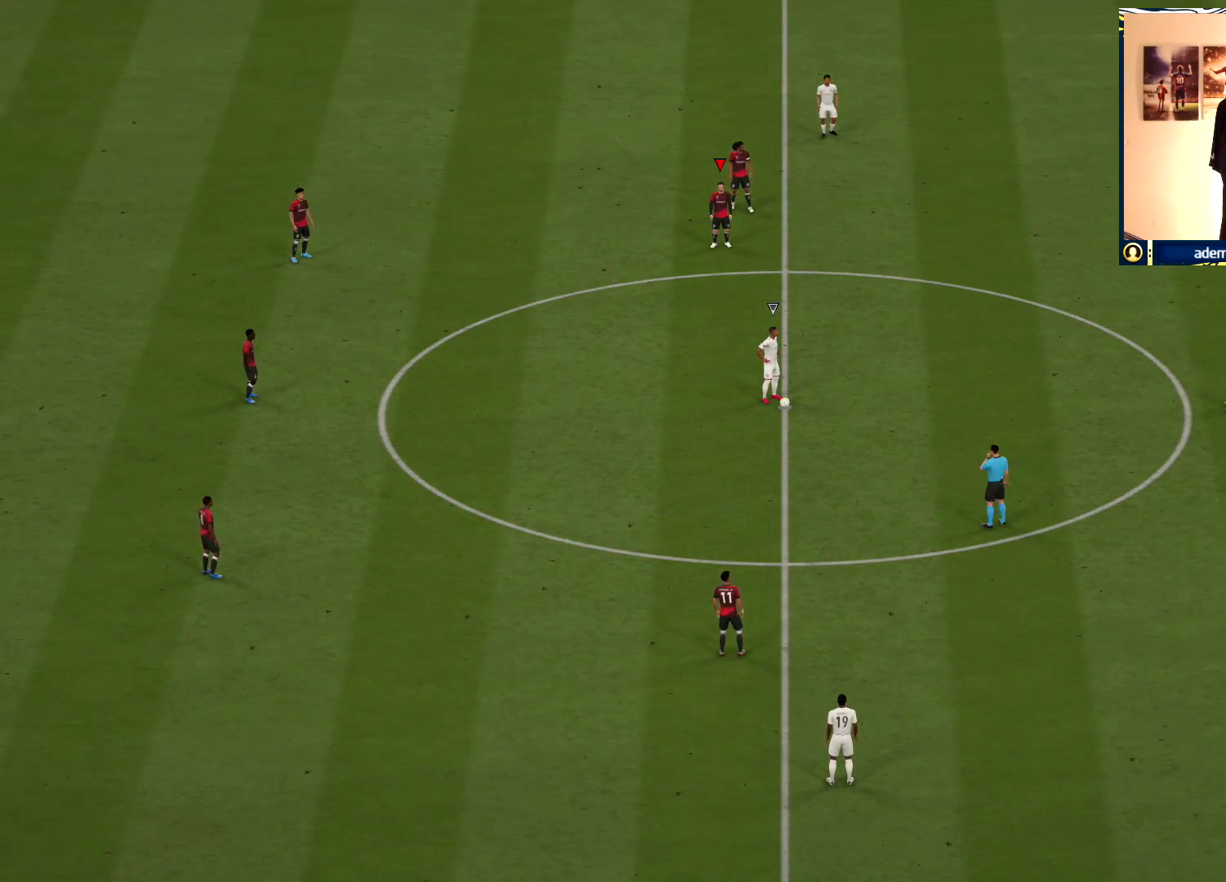
{"buttons": [], "left_stick": "center", "right_stick": "down-right", "events": [[417, "right_stick", "down-right"]]}
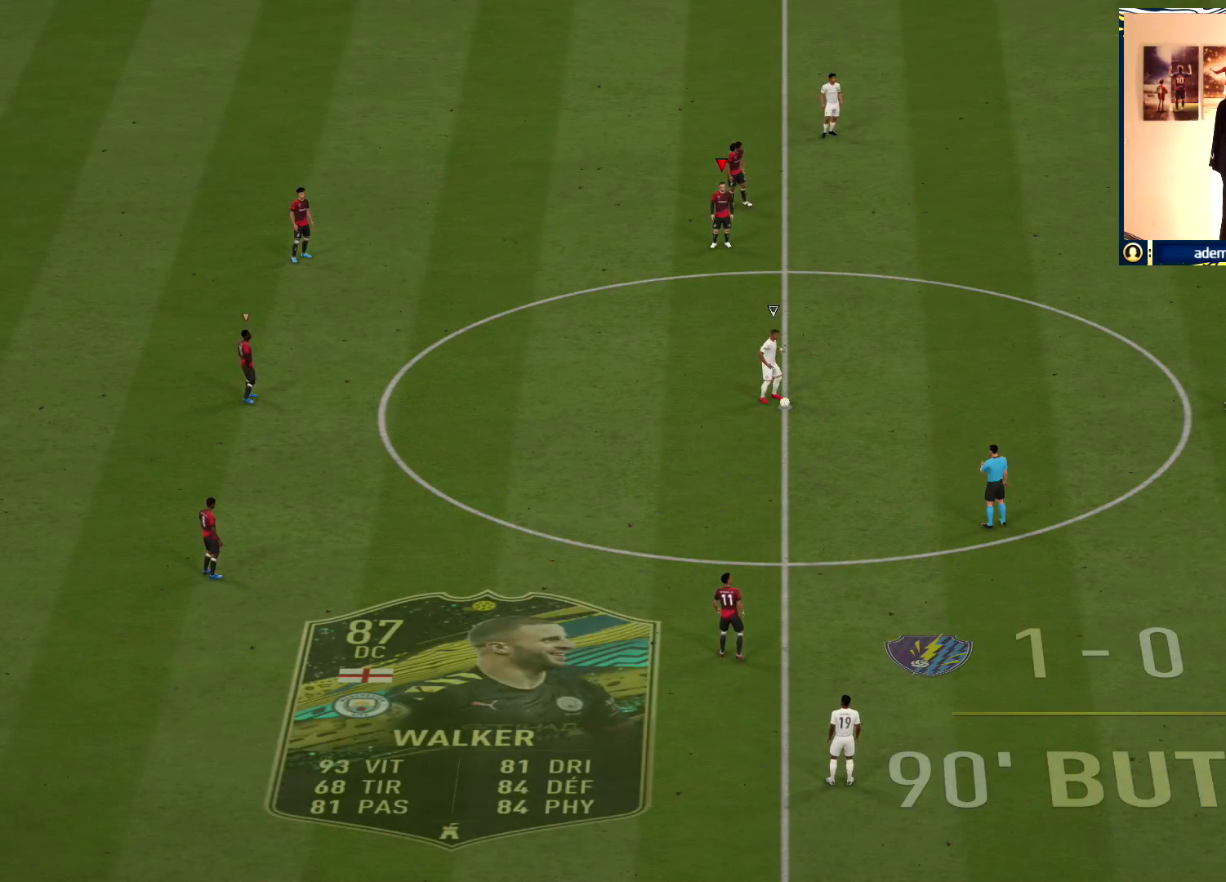
{"buttons": [], "left_stick": "center", "right_stick": "center", "events": [[117, "right_stick", "center"]]}
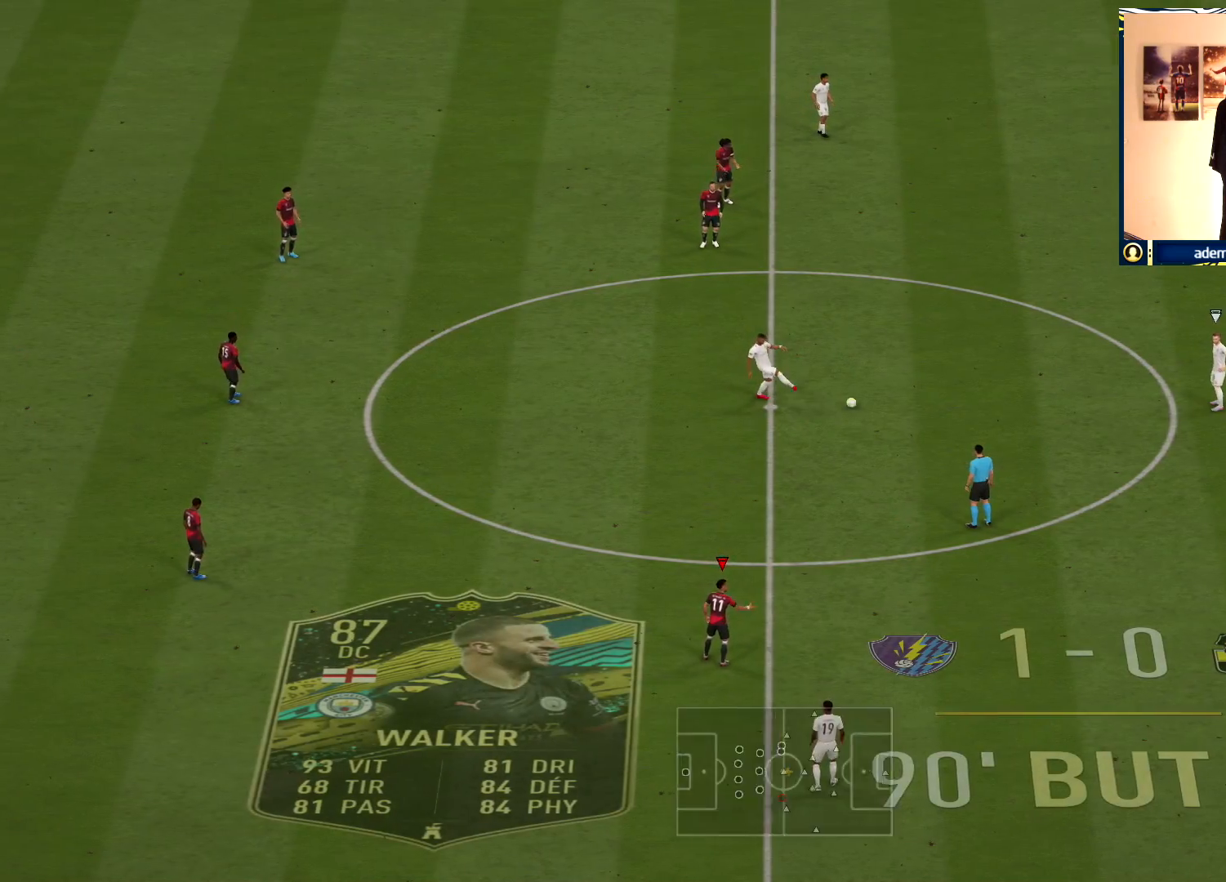
{"buttons": [], "left_stick": "down-right", "right_stick": "center", "events": [[17, "left_stick", "down"], [183, "left_stick", "down-right"]]}
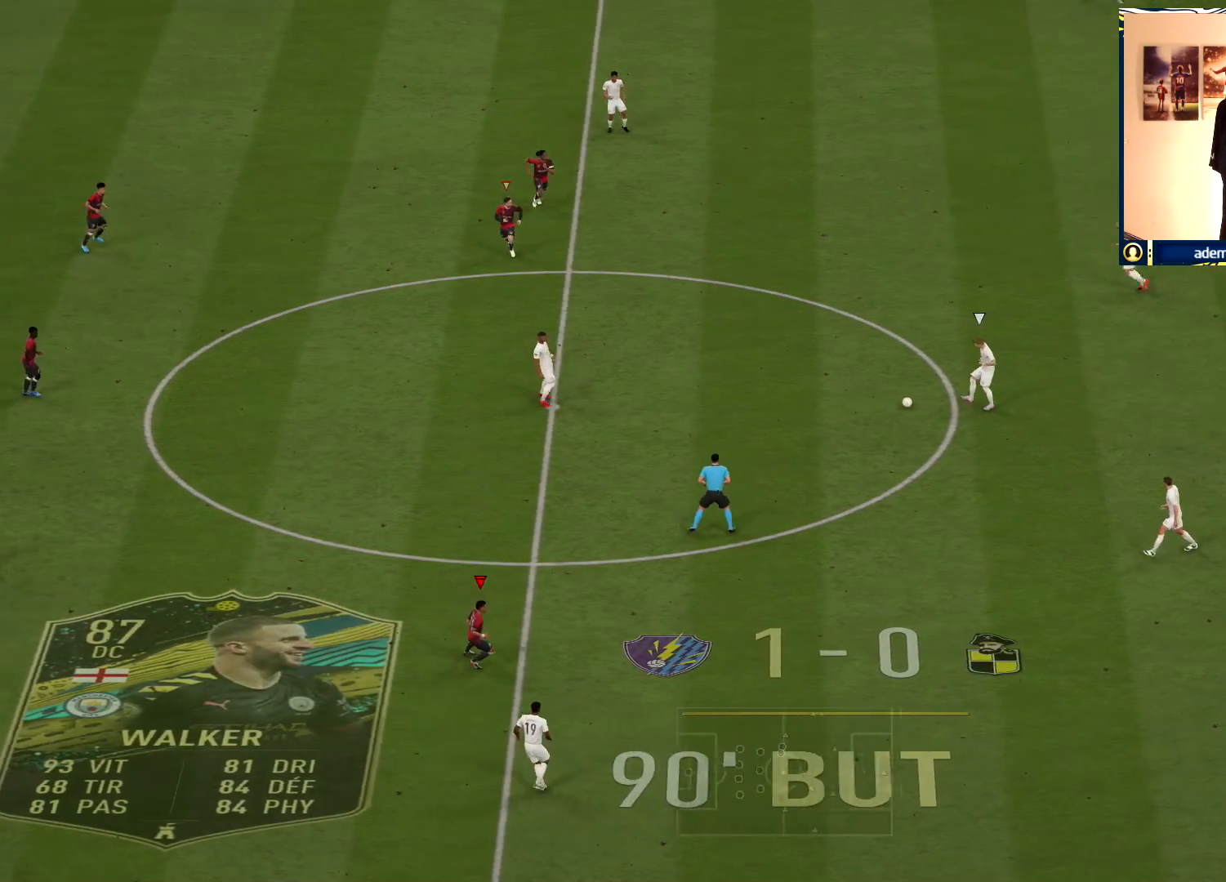
{"buttons": [], "left_stick": "center", "right_stick": "center", "events": [[150, "left_stick", "center"]]}
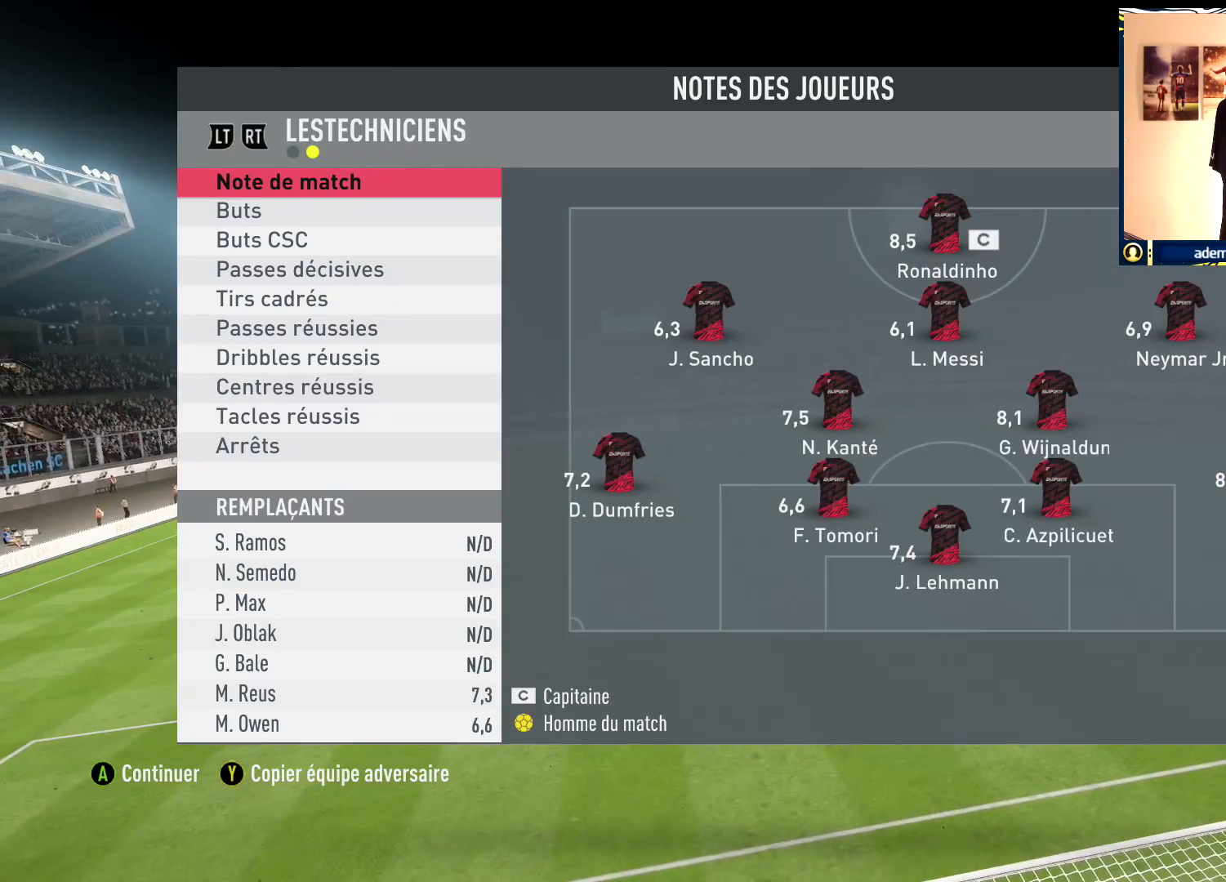
{"buttons": [], "left_stick": "center", "right_stick": "center", "events": []}
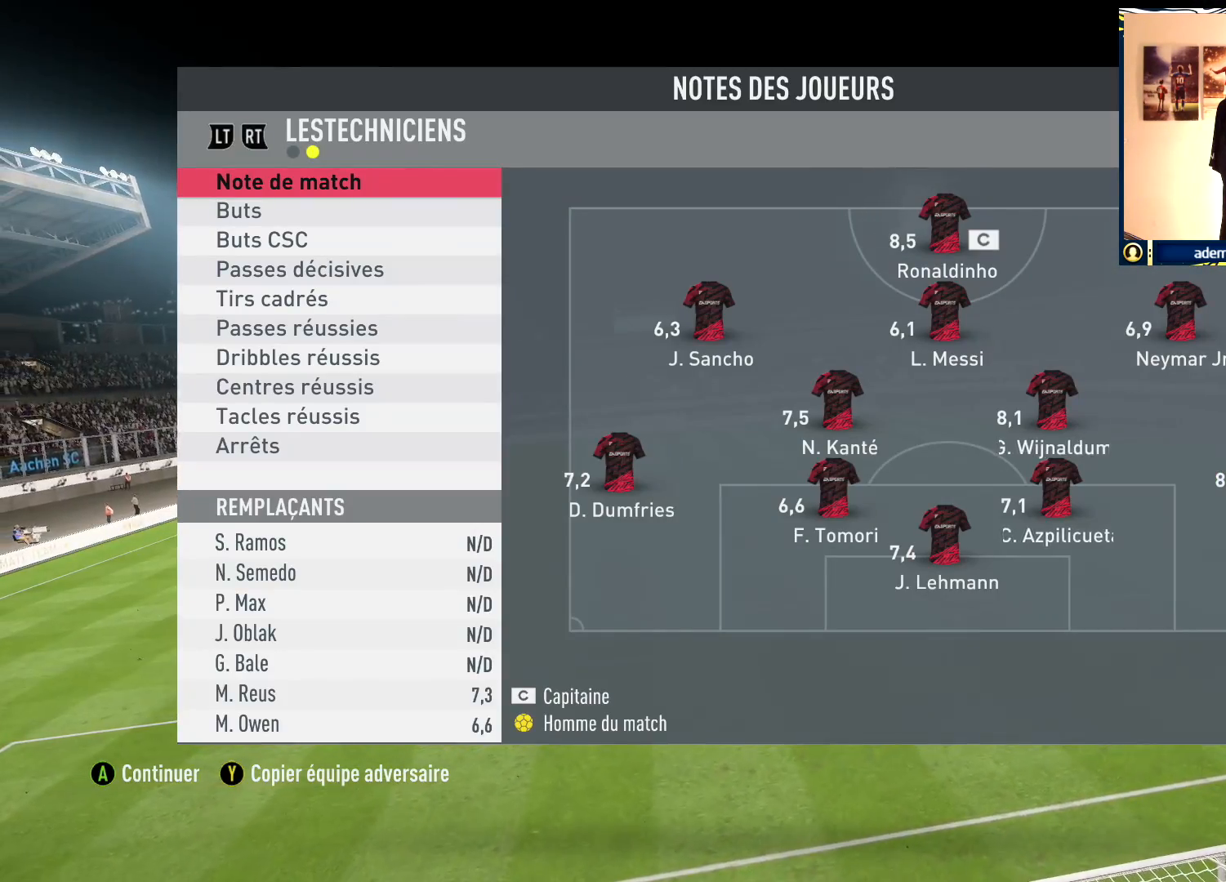
{"buttons": [], "left_stick": "center", "right_stick": "center", "events": [[317, "CROSS", "down"], [417, "CROSS", "up"]]}
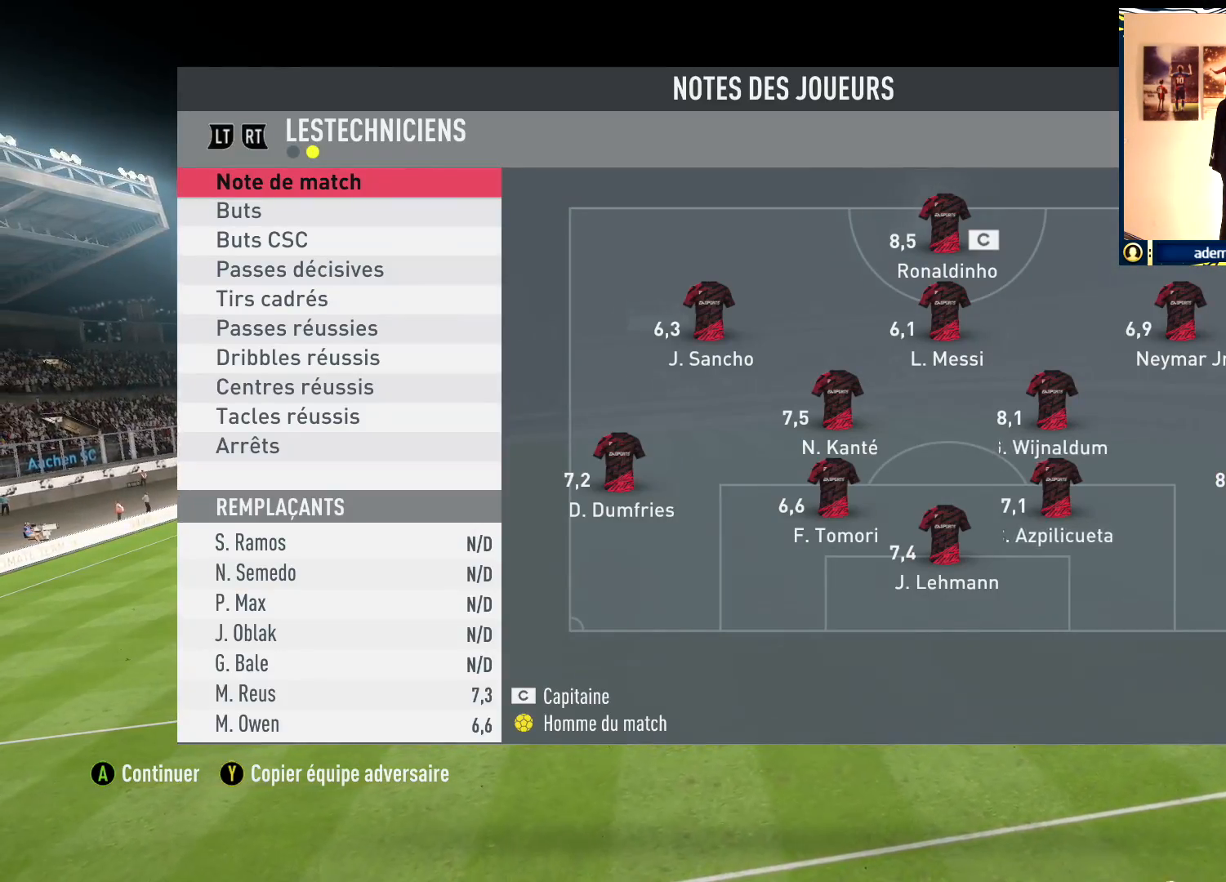
{"buttons": [], "left_stick": "center", "right_stick": "center", "events": []}
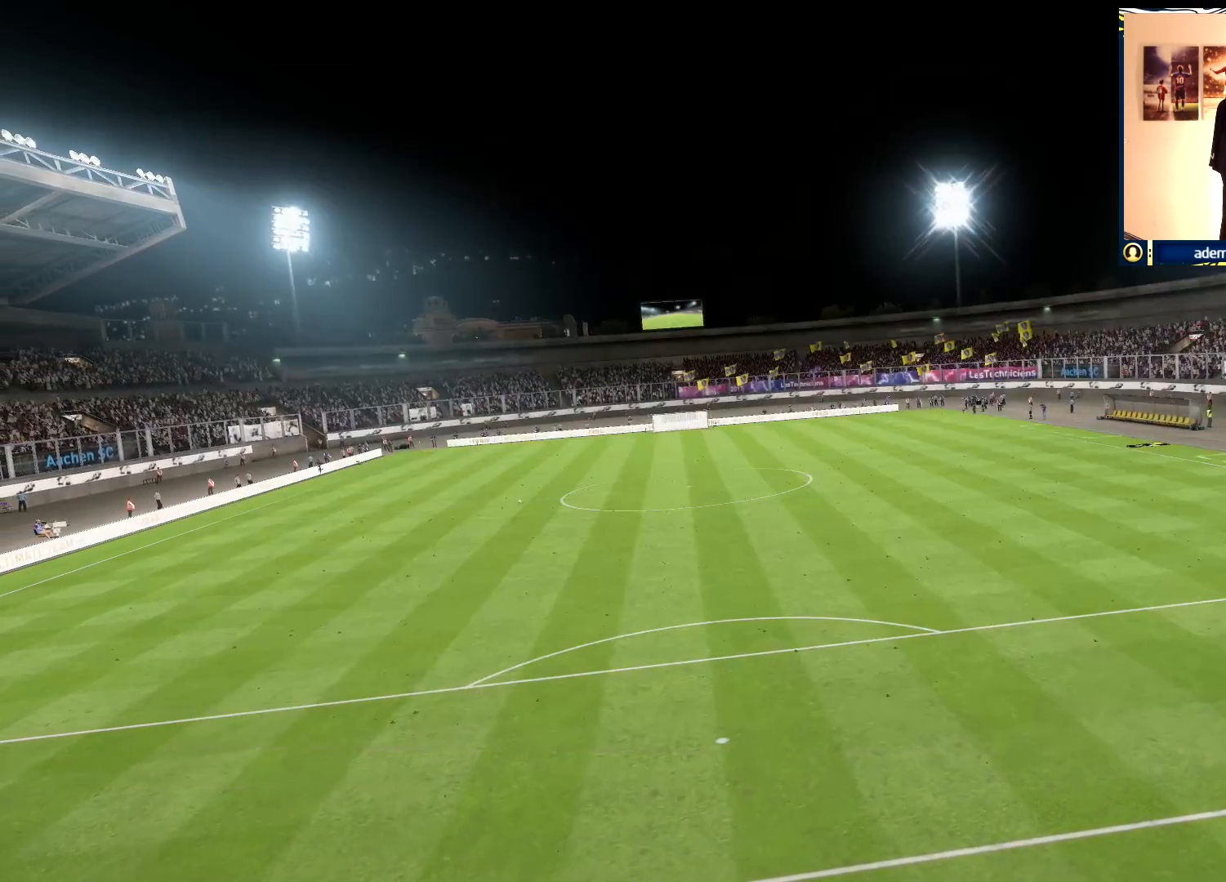
{"buttons": [], "left_stick": "center", "right_stick": "center", "events": []}
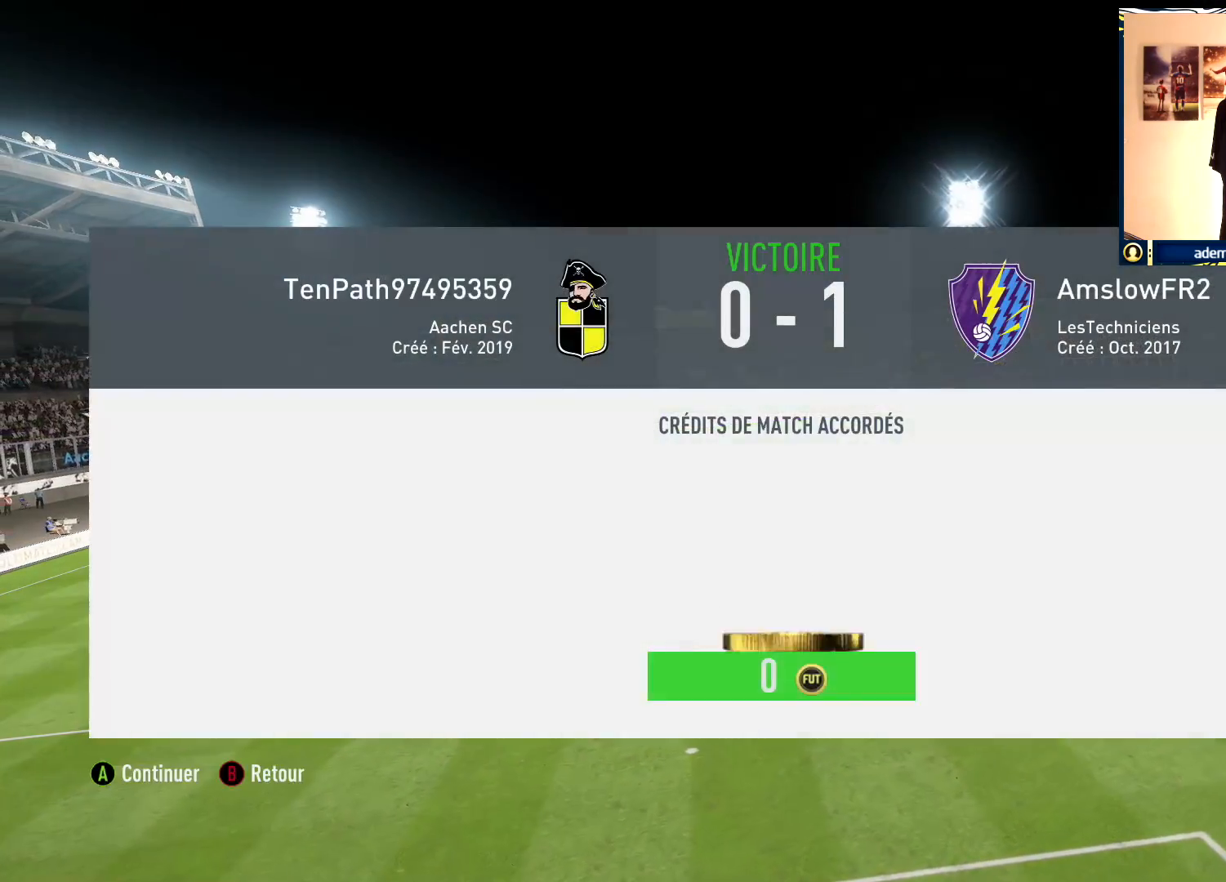
{"buttons": [], "left_stick": "center", "right_stick": "center", "events": []}
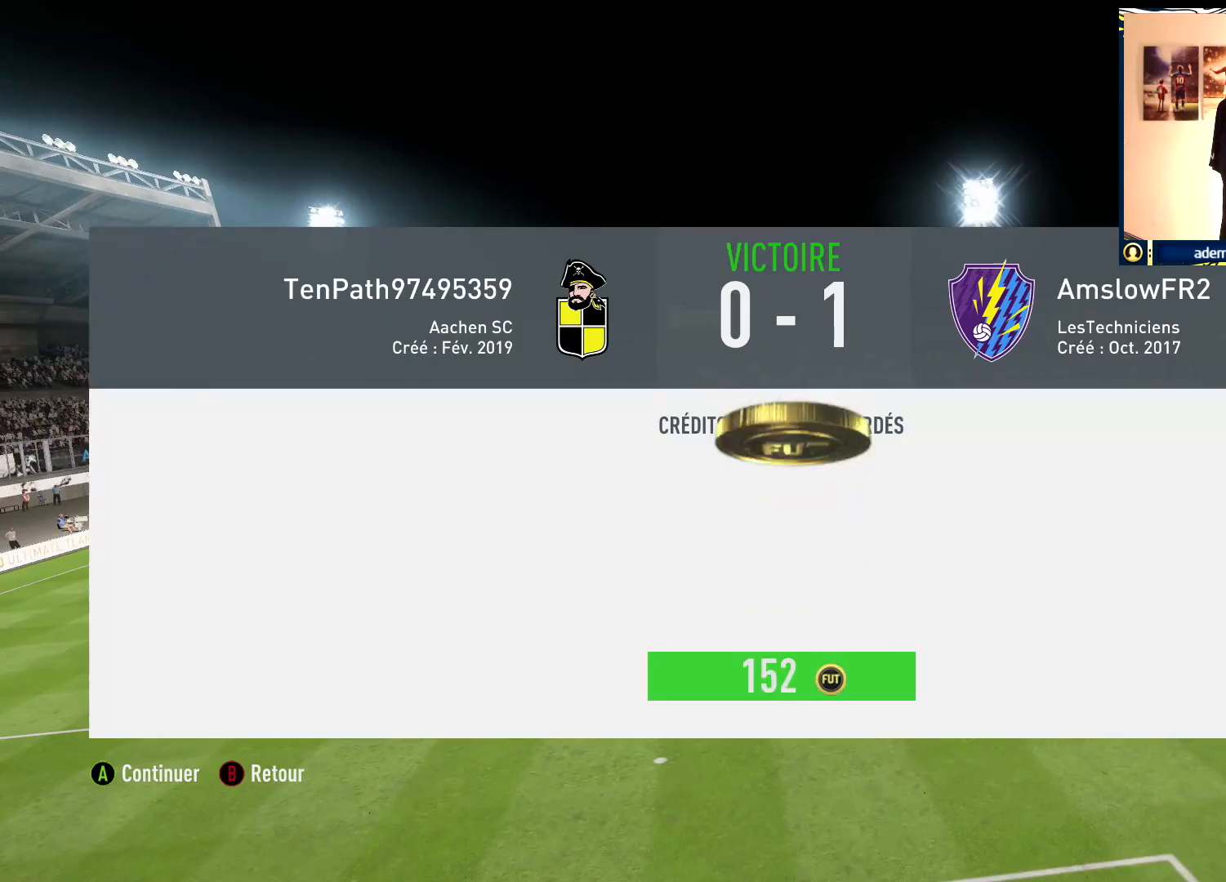
{"buttons": [], "left_stick": "center", "right_stick": "center", "events": [[17, "CROSS", "down"], [67, "CROSS", "up"], [167, "CROSS", "down"], [233, "CROSS", "up"]]}
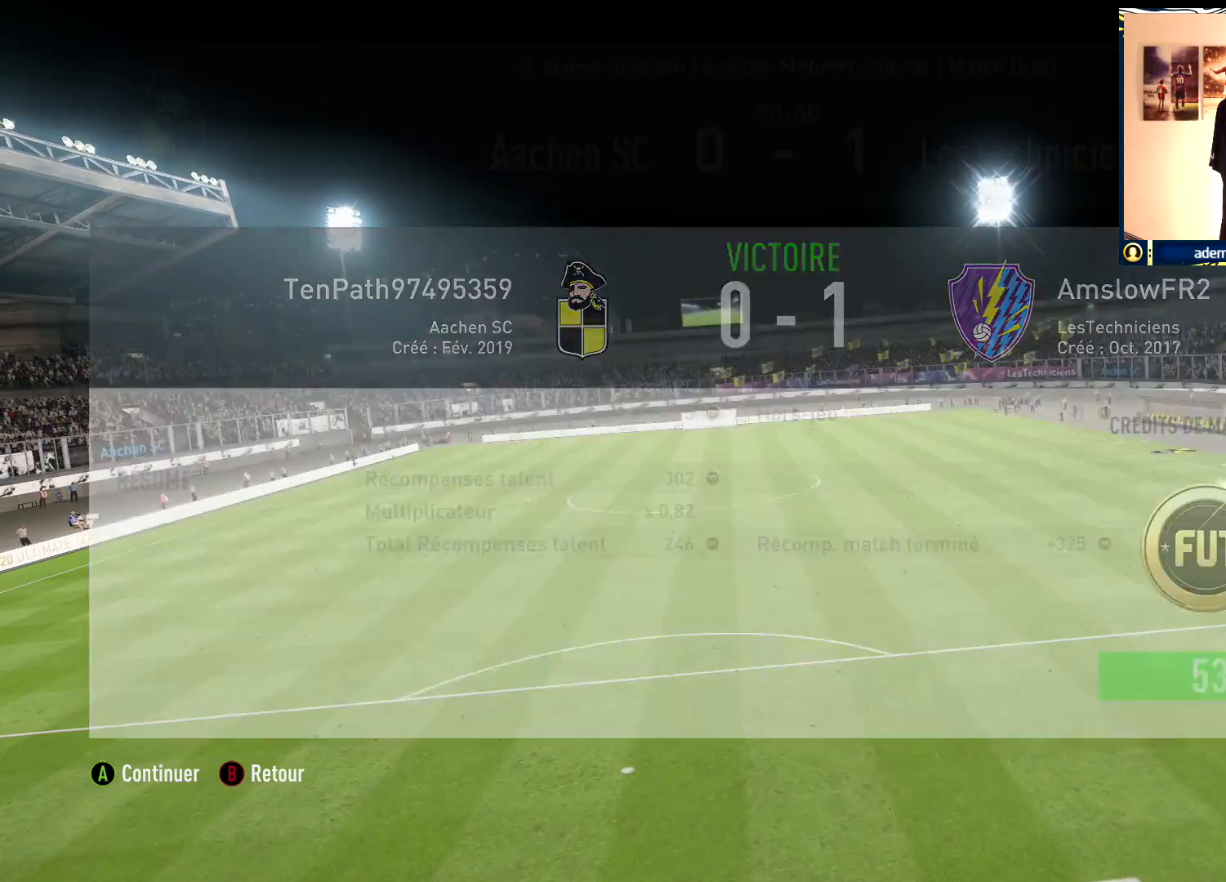
{"buttons": [], "left_stick": "center", "right_stick": "center", "events": []}
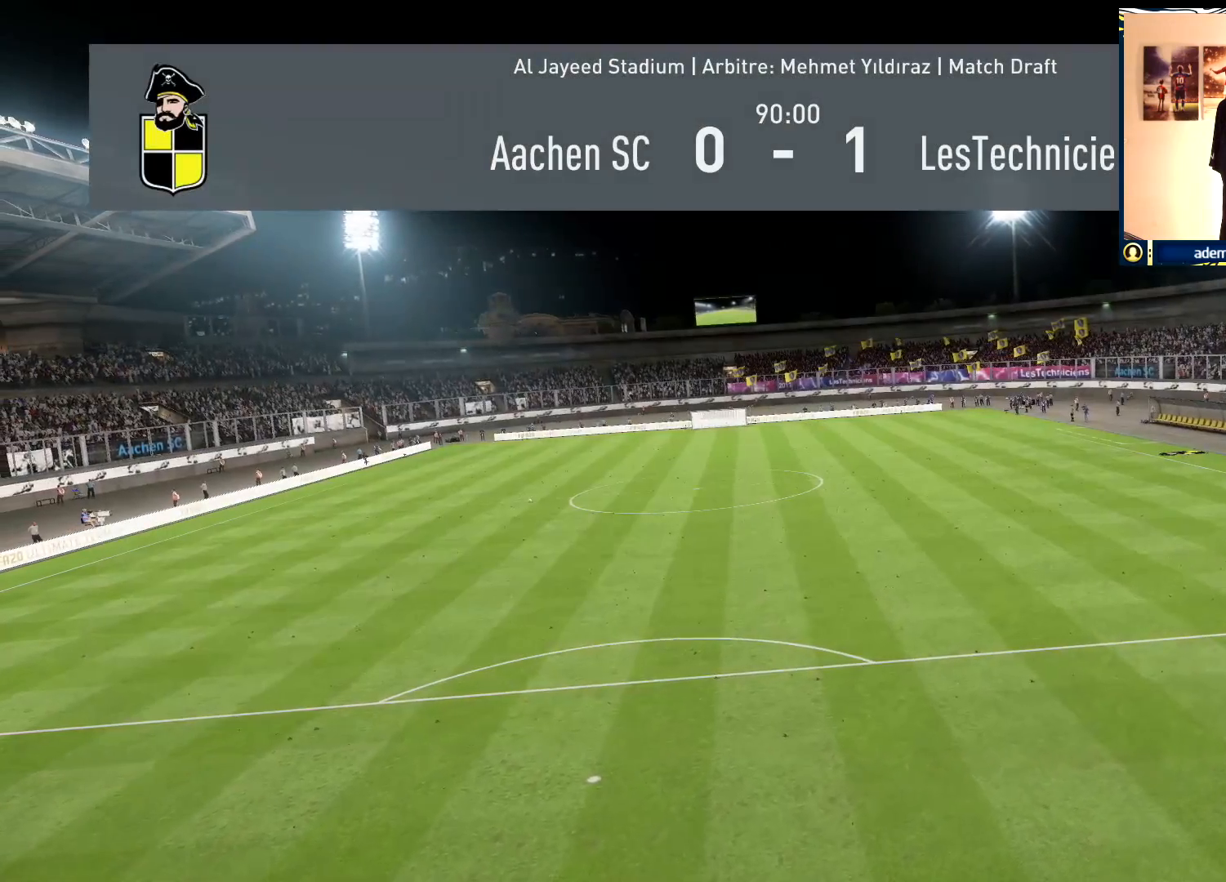
{"buttons": [], "left_stick": "center", "right_stick": "center", "events": []}
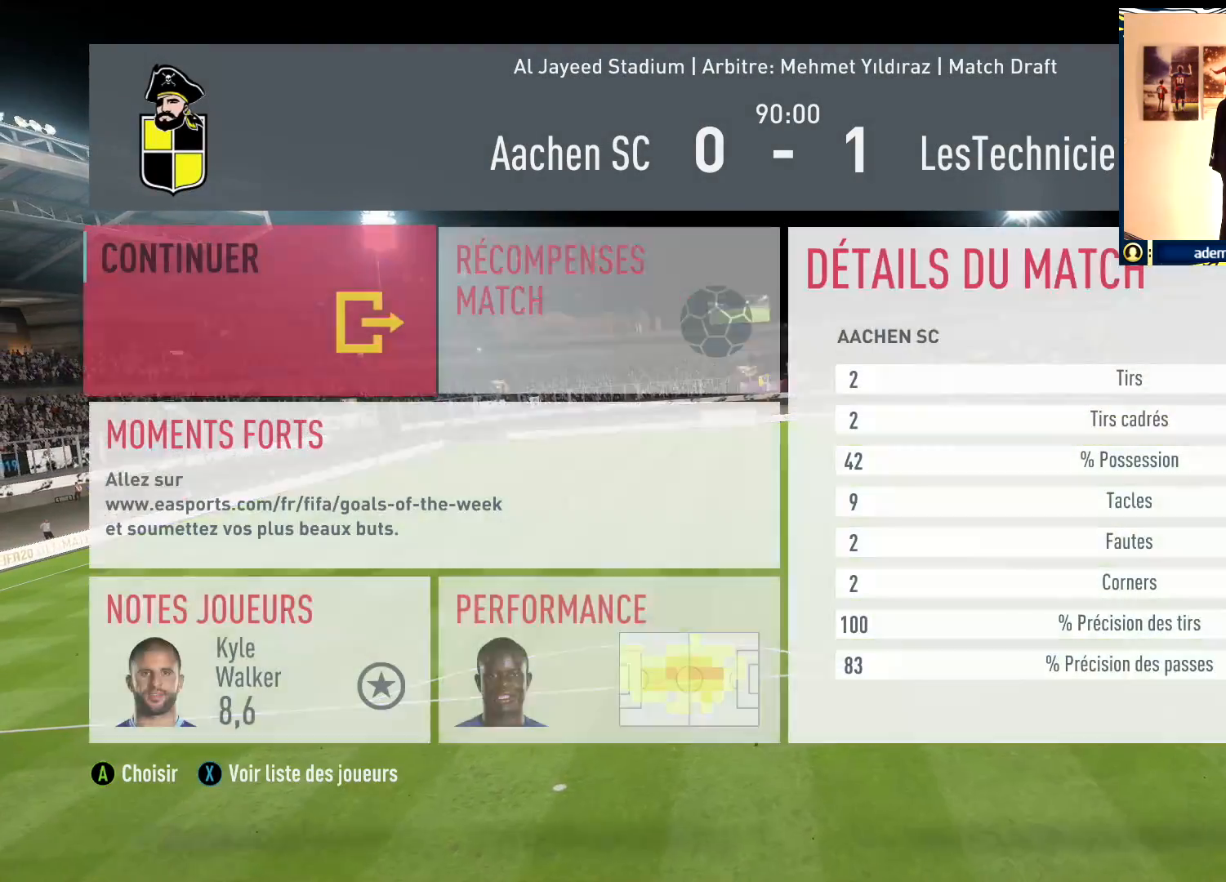
{"buttons": [], "left_stick": "center", "right_stick": "center", "events": []}
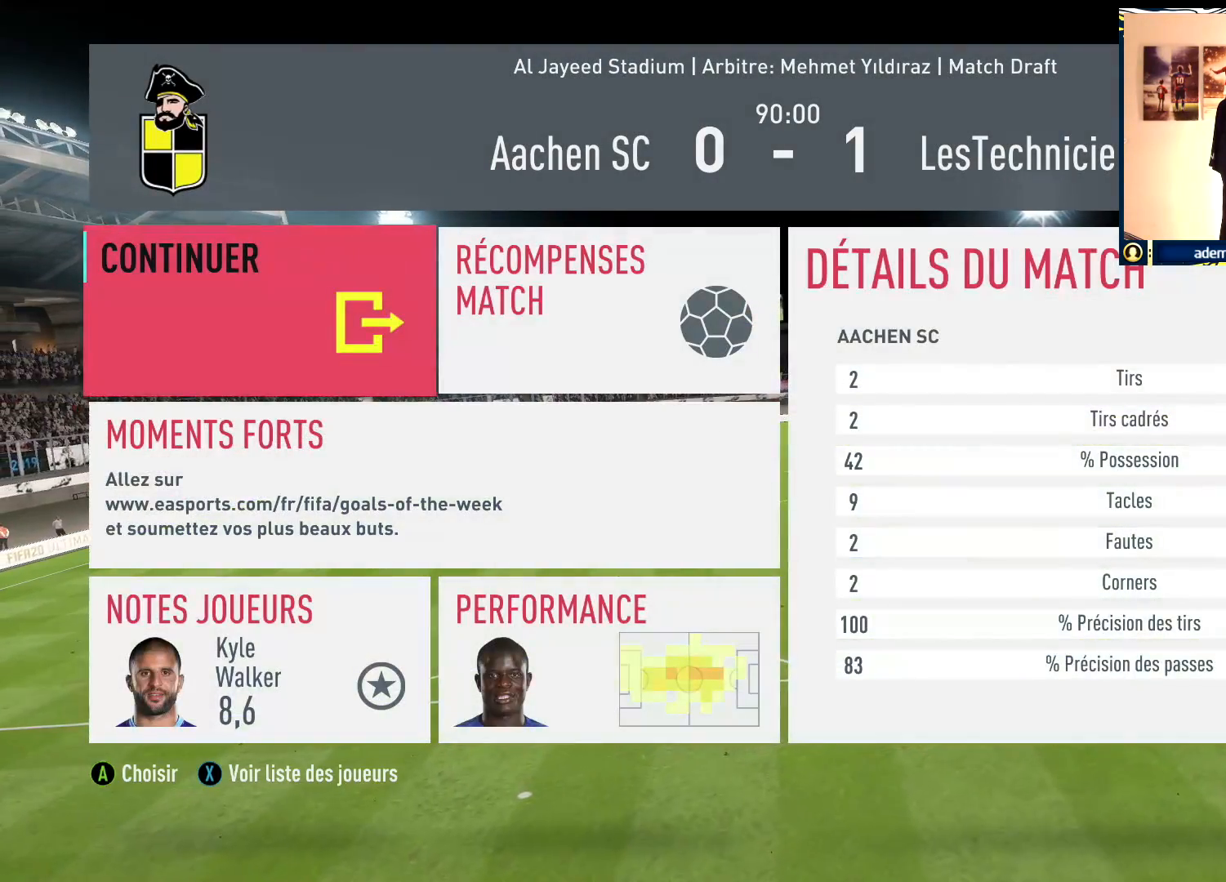
{"buttons": [], "left_stick": "center", "right_stick": "center", "events": []}
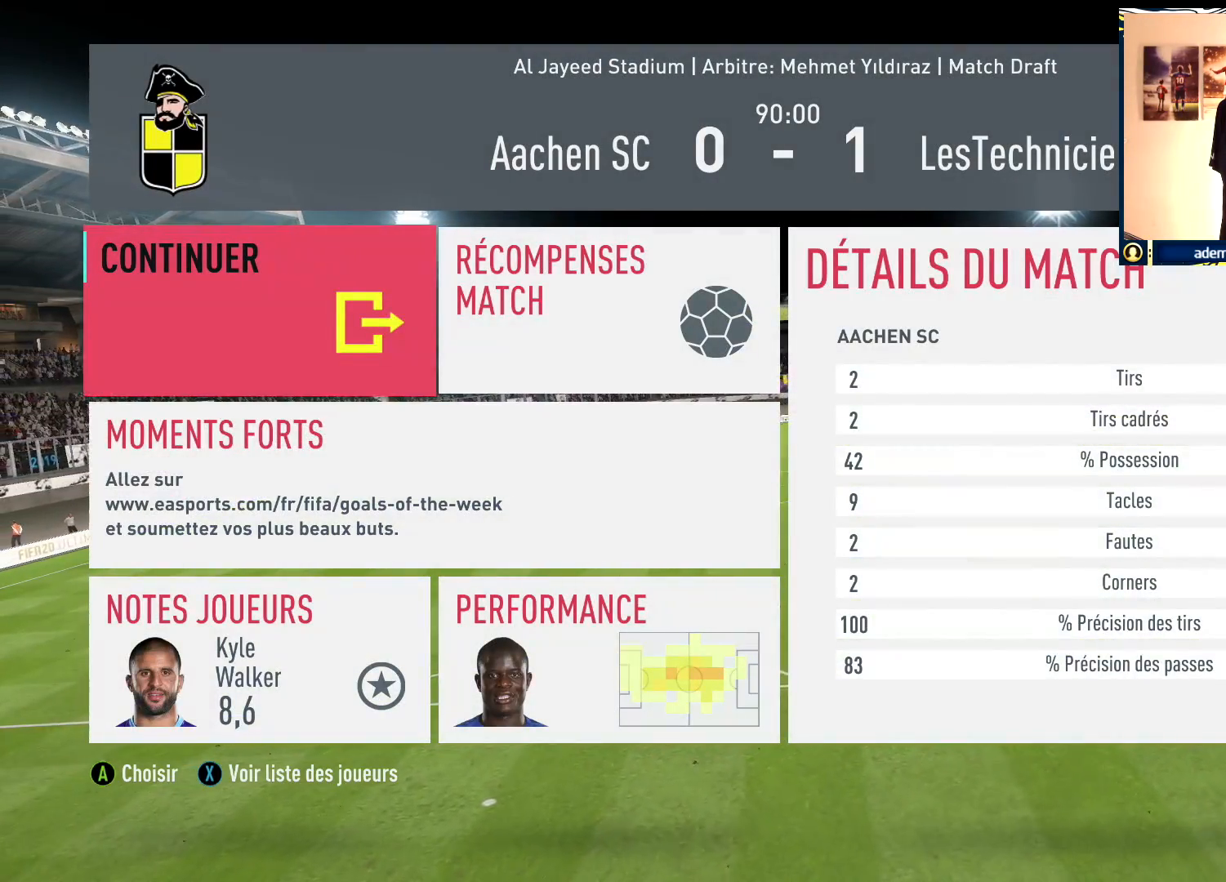
{"buttons": [], "left_stick": "center", "right_stick": "center", "events": [[400, "CROSS", "down"], [467, "CROSS", "up"]]}
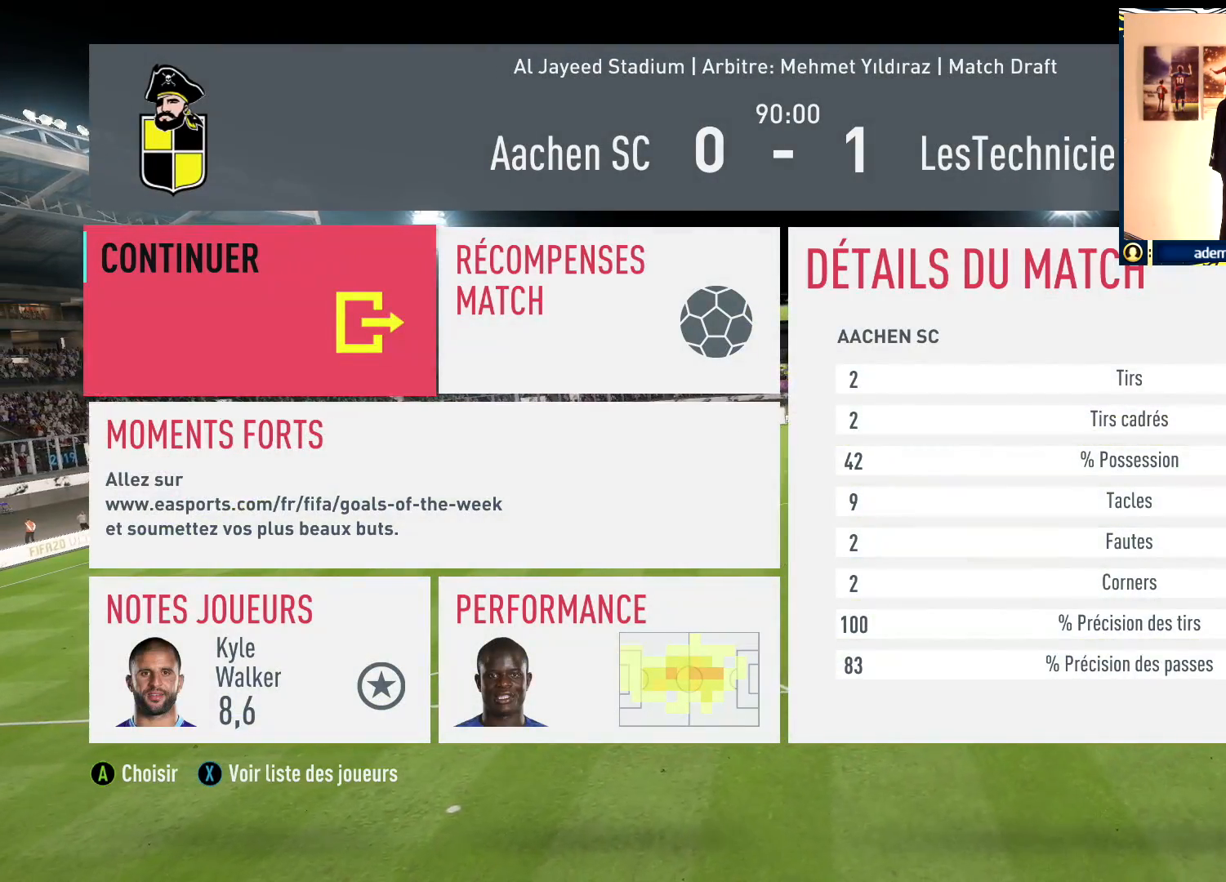
{"buttons": [], "left_stick": "center", "right_stick": "center", "events": []}
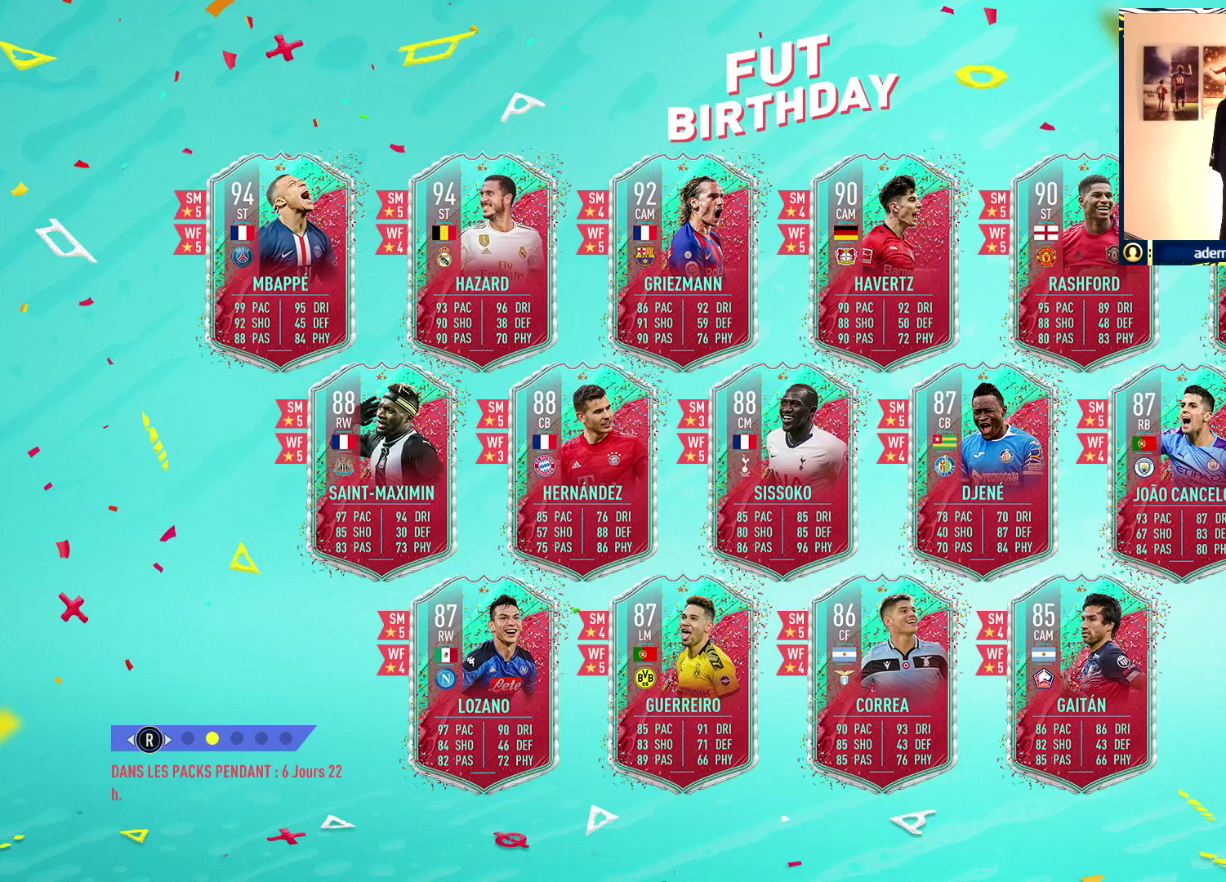
{"buttons": [], "left_stick": "center", "right_stick": "center", "events": []}
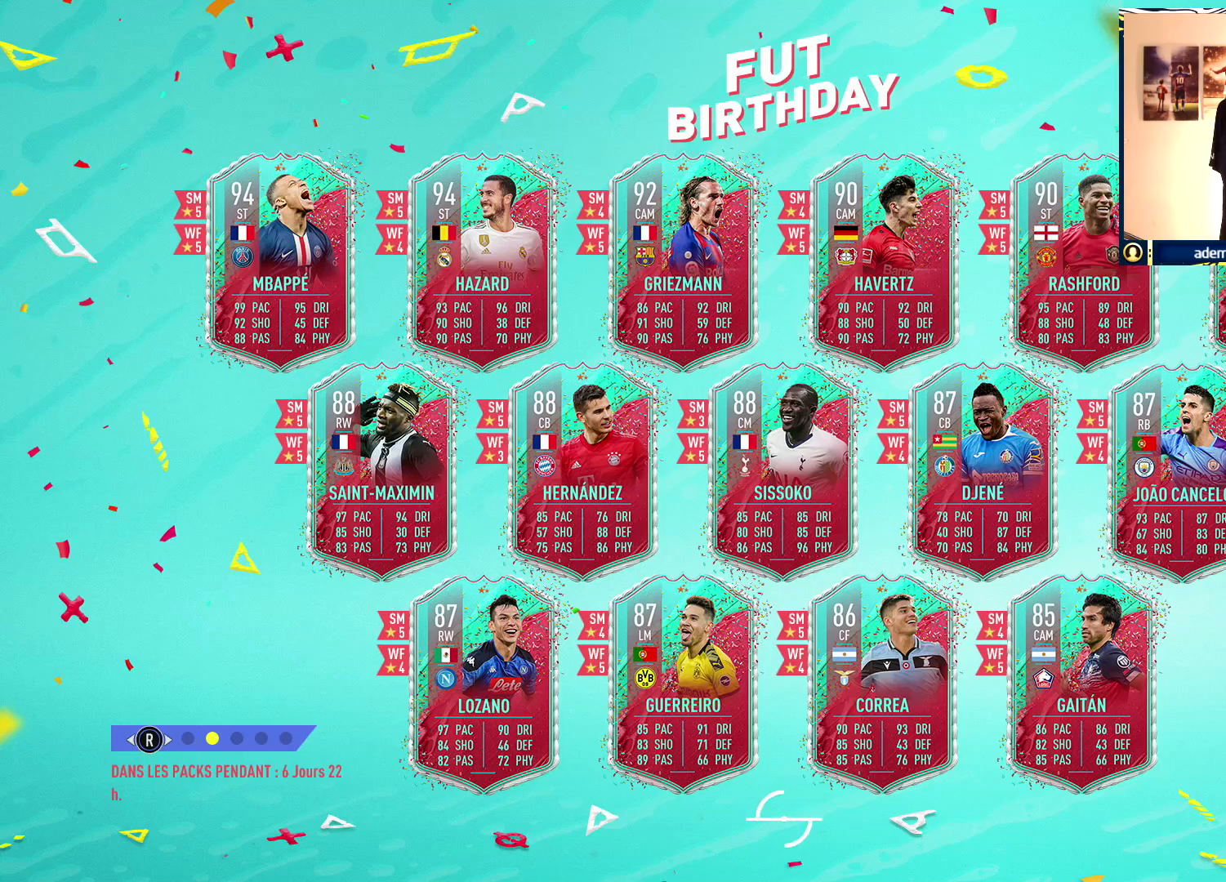
{"buttons": [], "left_stick": "center", "right_stick": "center", "events": []}
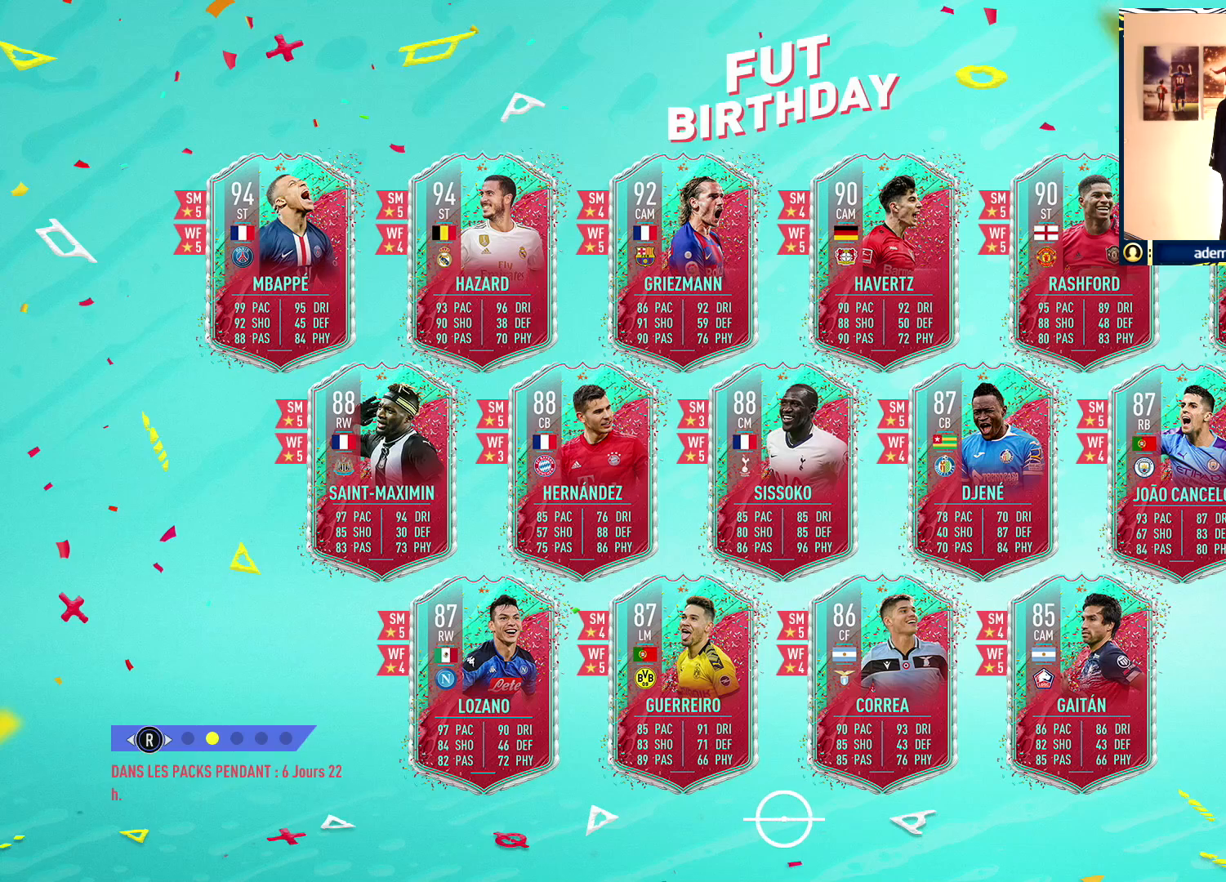
{"buttons": [], "left_stick": "center", "right_stick": "center", "events": []}
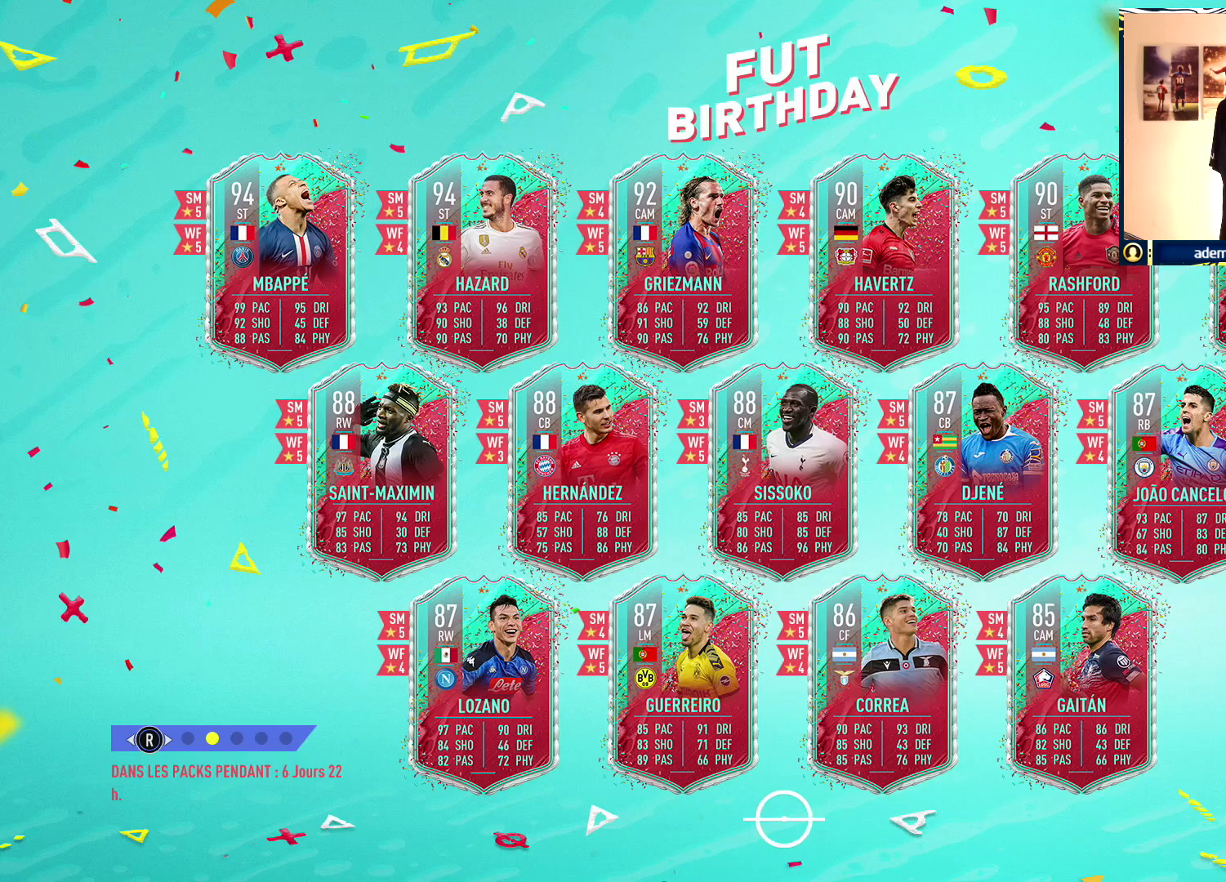
{"buttons": [], "left_stick": "center", "right_stick": "center", "events": []}
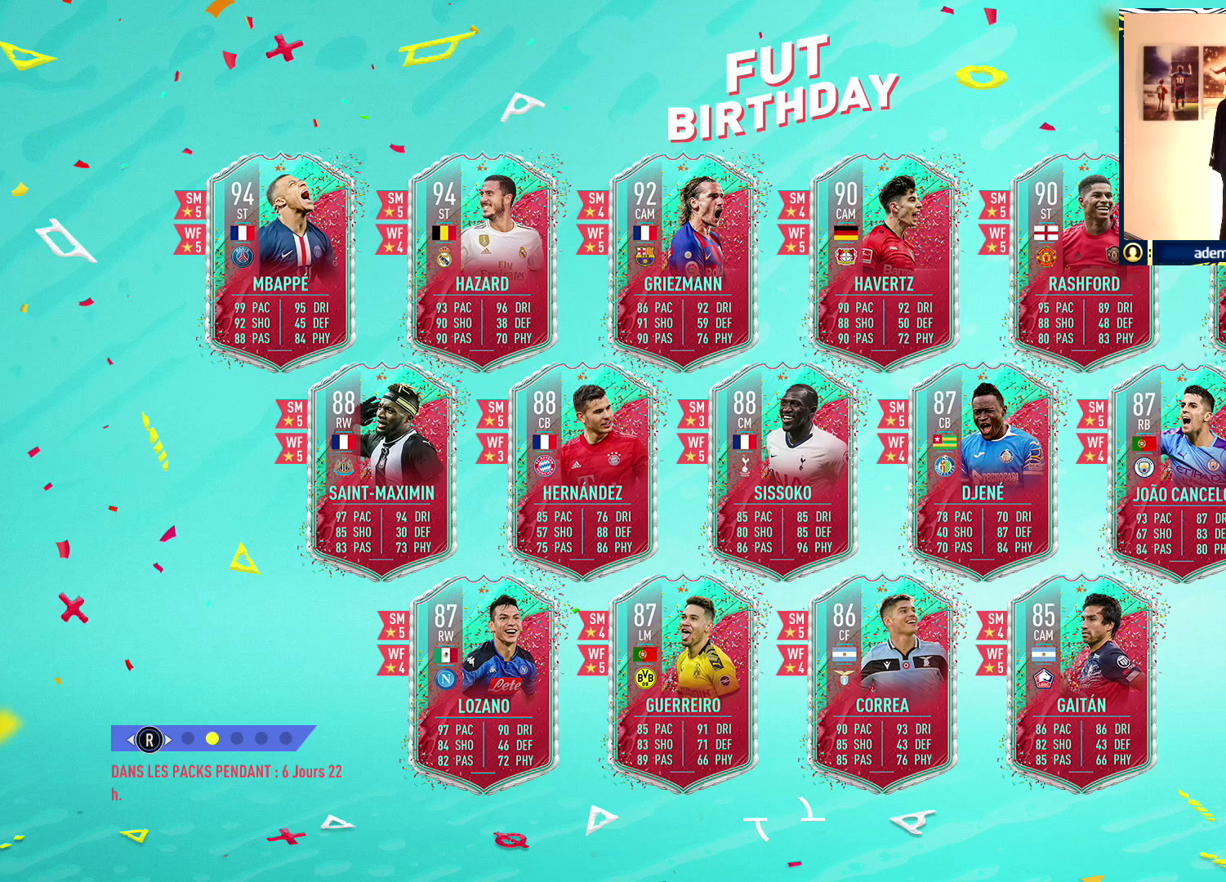
{"buttons": [], "left_stick": "center", "right_stick": "left", "events": [[417, "right_stick", "left"]]}
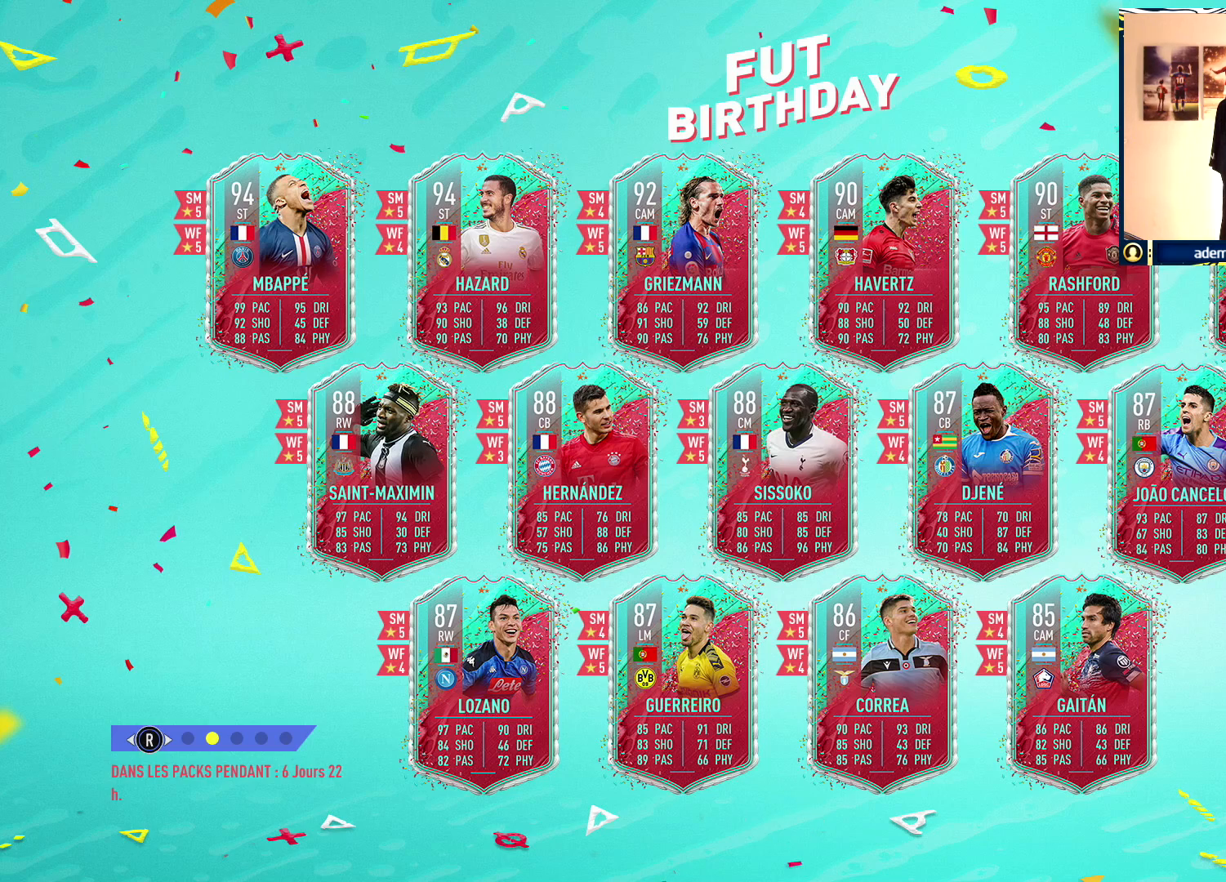
{"buttons": [], "left_stick": "center", "right_stick": "center", "events": [[33, "right_stick", "center"]]}
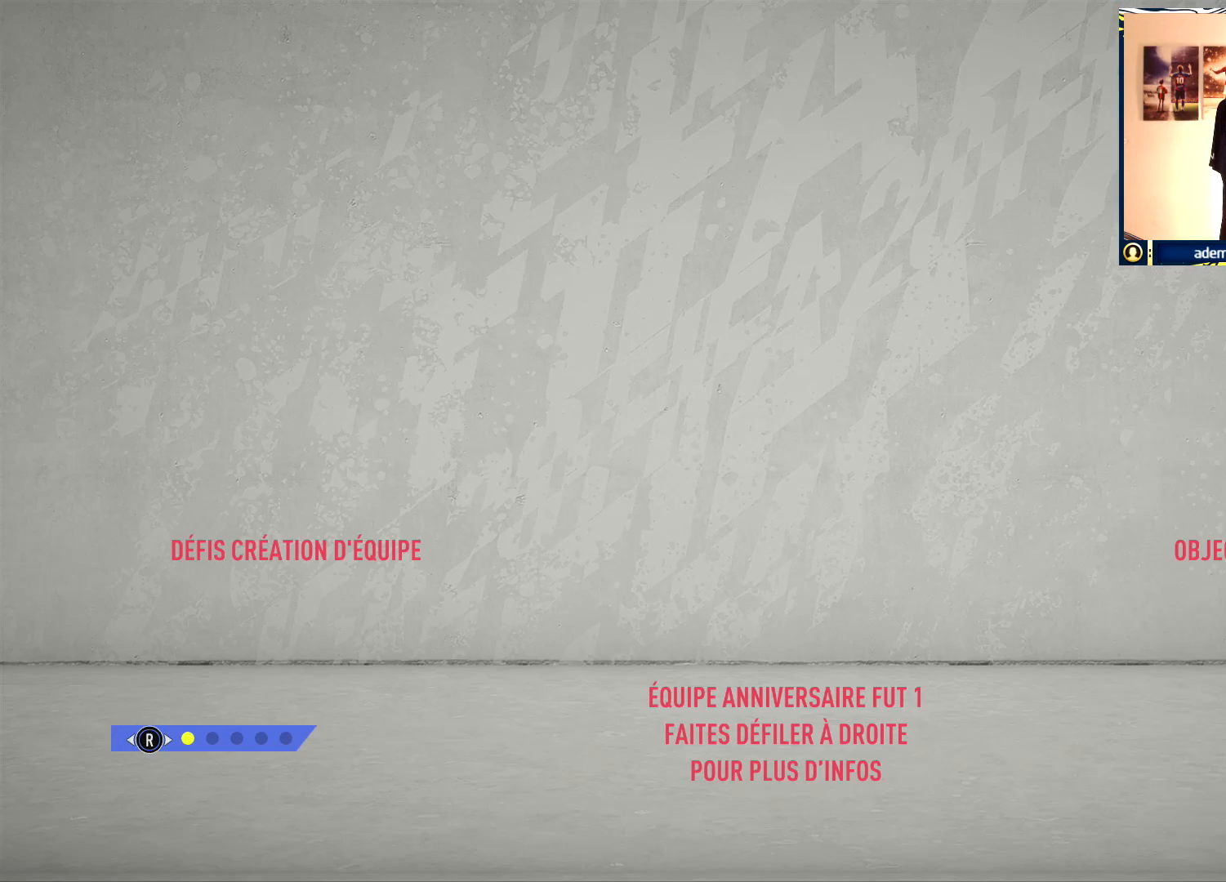
{"buttons": [], "left_stick": "center", "right_stick": "center", "events": [[67, "right_stick", "right"], [233, "right_stick", "center"]]}